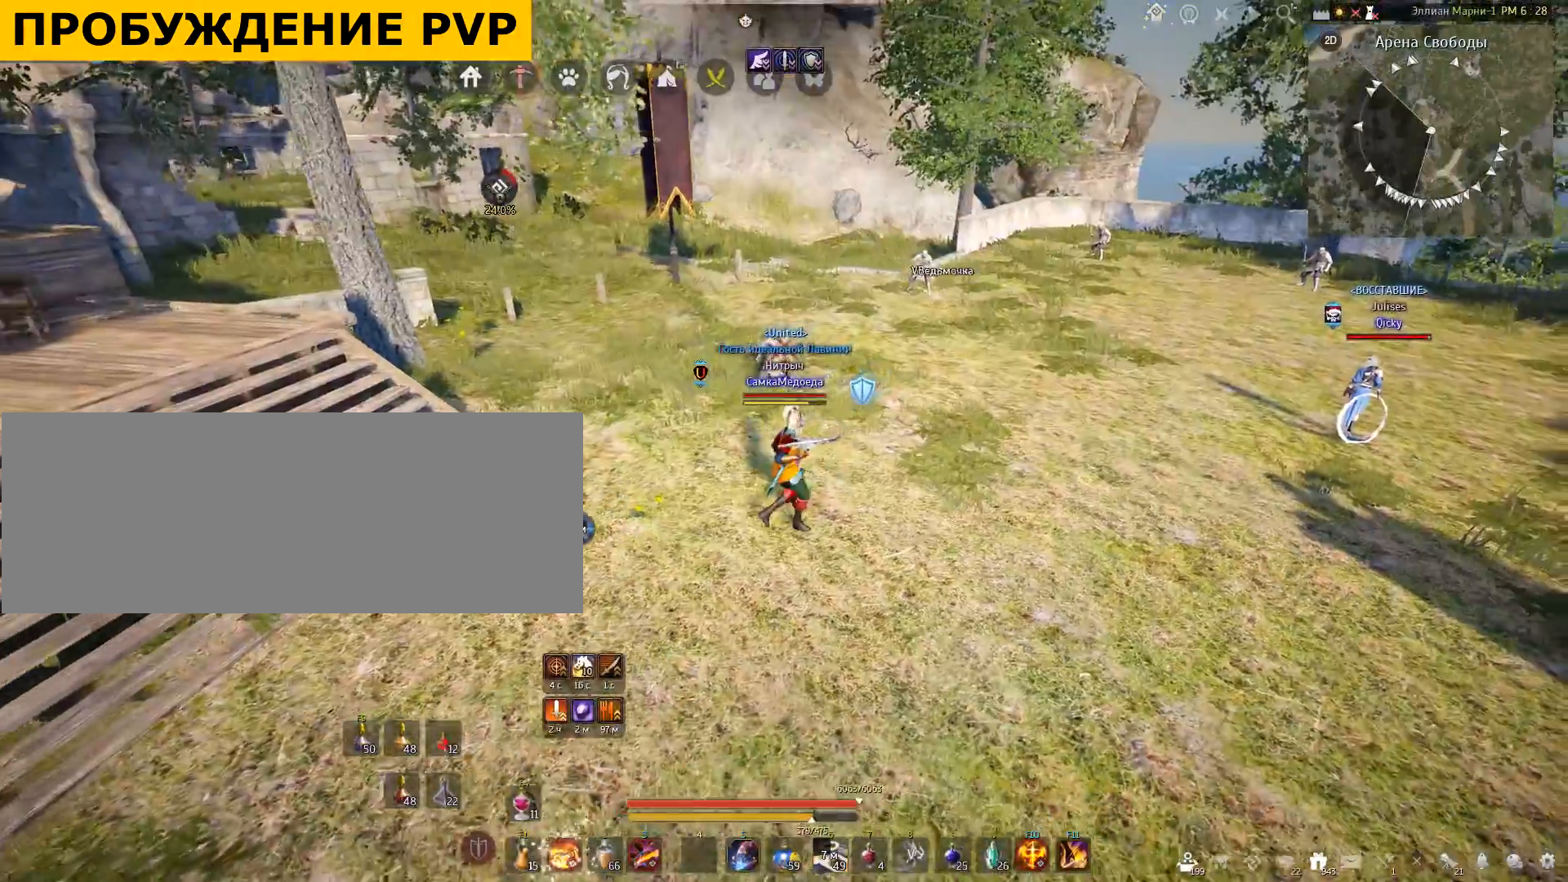
Gameplay with keyboard and mouse; each line is a JSON object with the keys and mouse buttons held at the frame after it. "events" lists presses ("down") and releases ("up") of "a", "c", "d", "e", "f", "q", "s", "shift", "space", "tab", "w", "x", "mouse_left" and "mouse_right" between this image and that frame as [ms after this image, input, new state], when the widget could be followed in between. "mouse_left", "mouse_right" = the "left", "right" buttons of the "mouse" list. No other keys are recorded. Mouse movement is not recorded.
{"keys": ["a", "s"], "mouse": []}
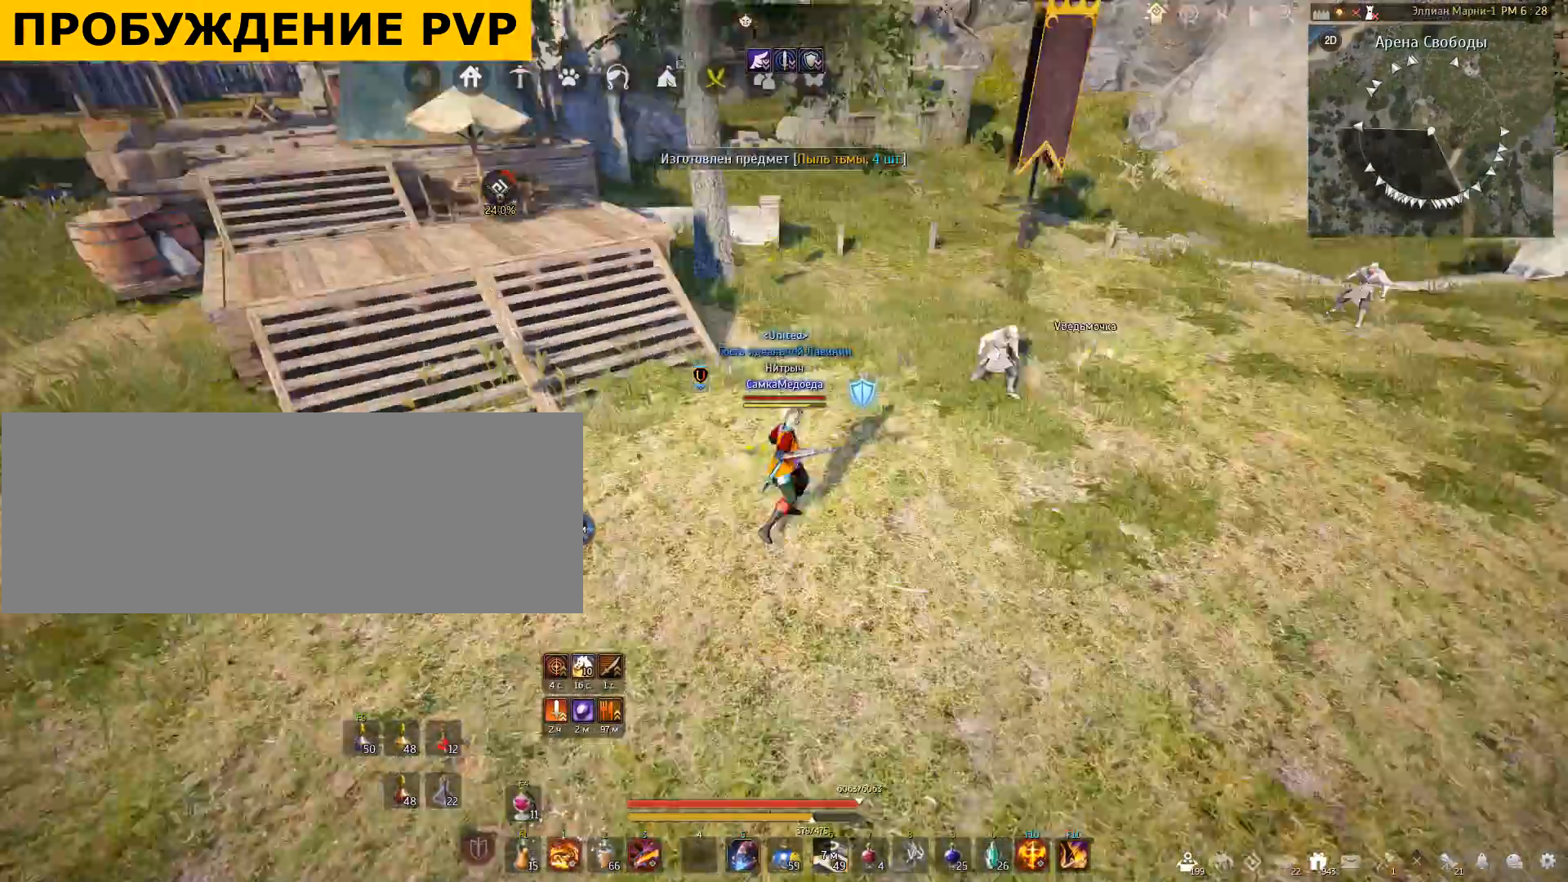
{"keys": ["shift"], "mouse": [], "events": [[133, "s", "up"], [200, "a", "up"], [367, "shift", "down"]]}
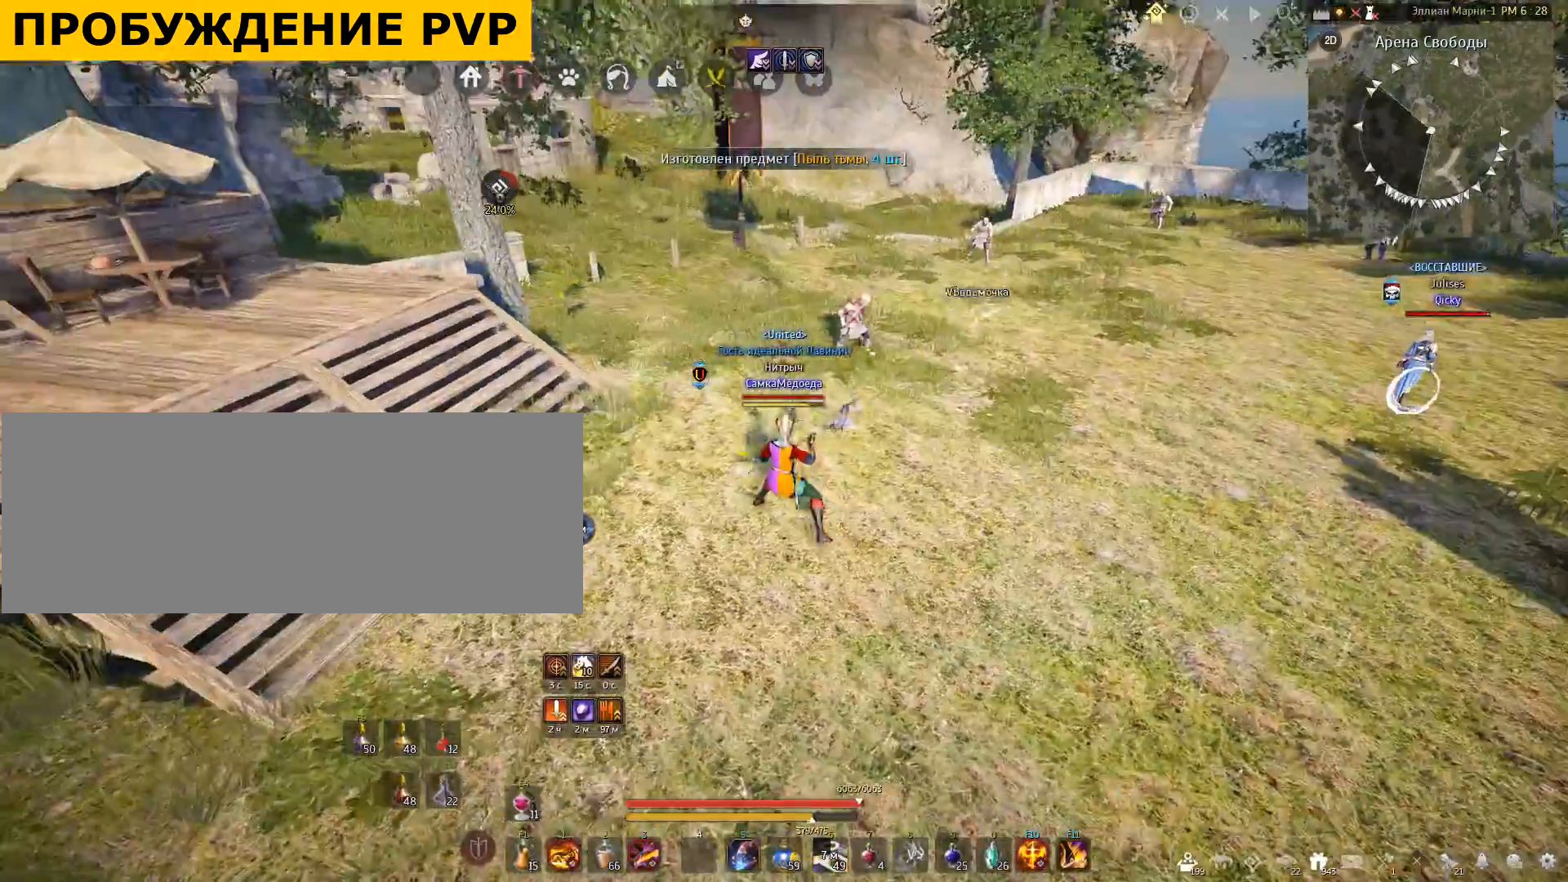
{"keys": [], "mouse": [], "events": [[67, "f", "down"], [300, "f", "up"], [434, "shift", "up"]]}
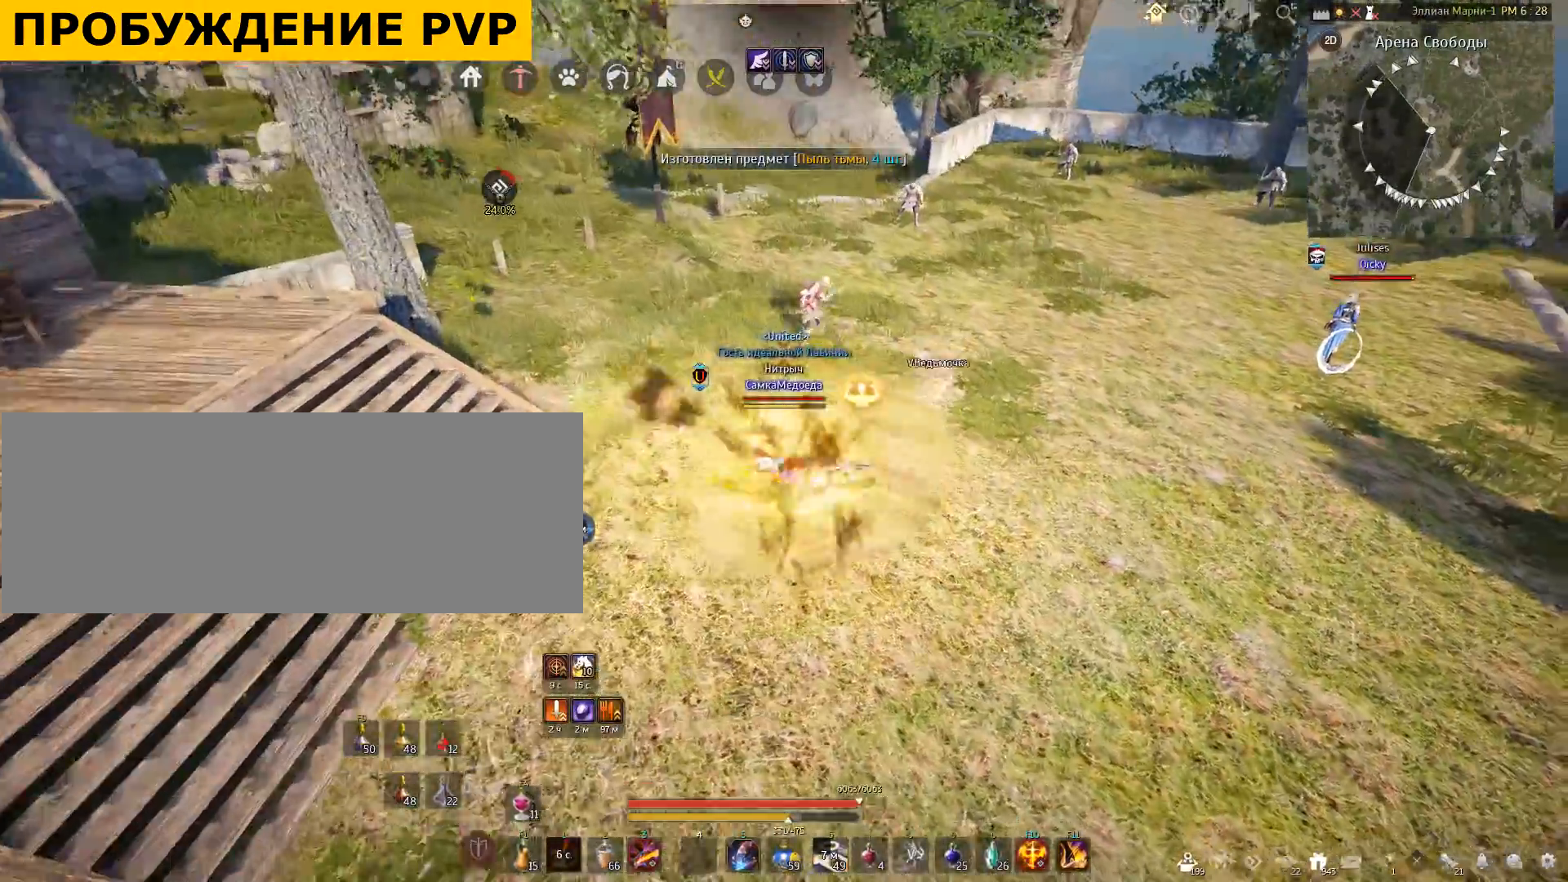
{"keys": [], "mouse": [], "events": []}
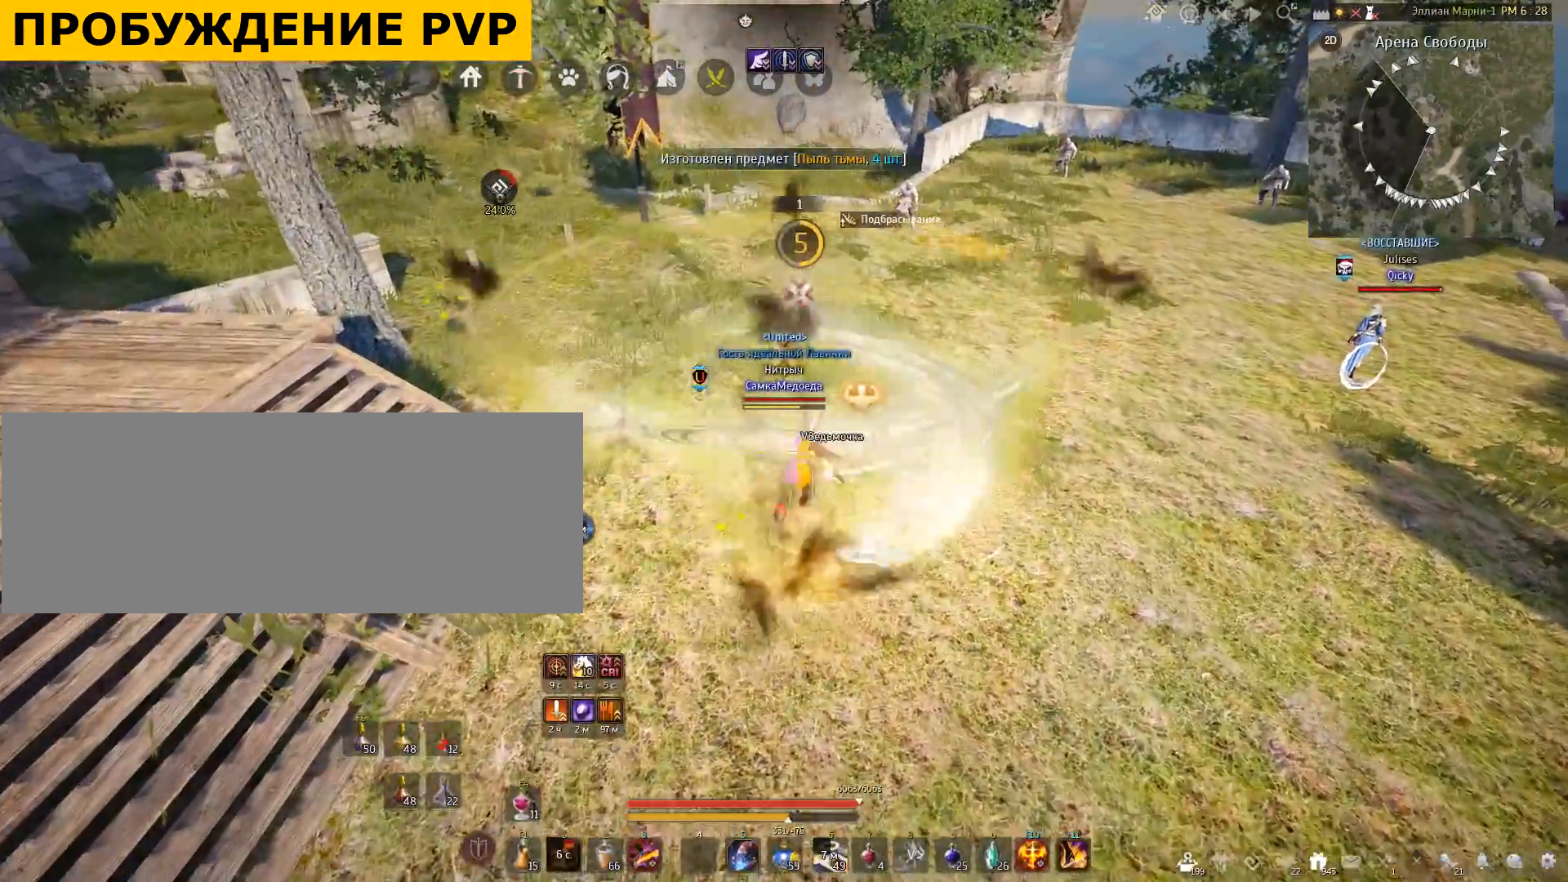
{"keys": [], "mouse": [], "events": [[167, "mouse_left", "down"], [367, "mouse_left", "up"]]}
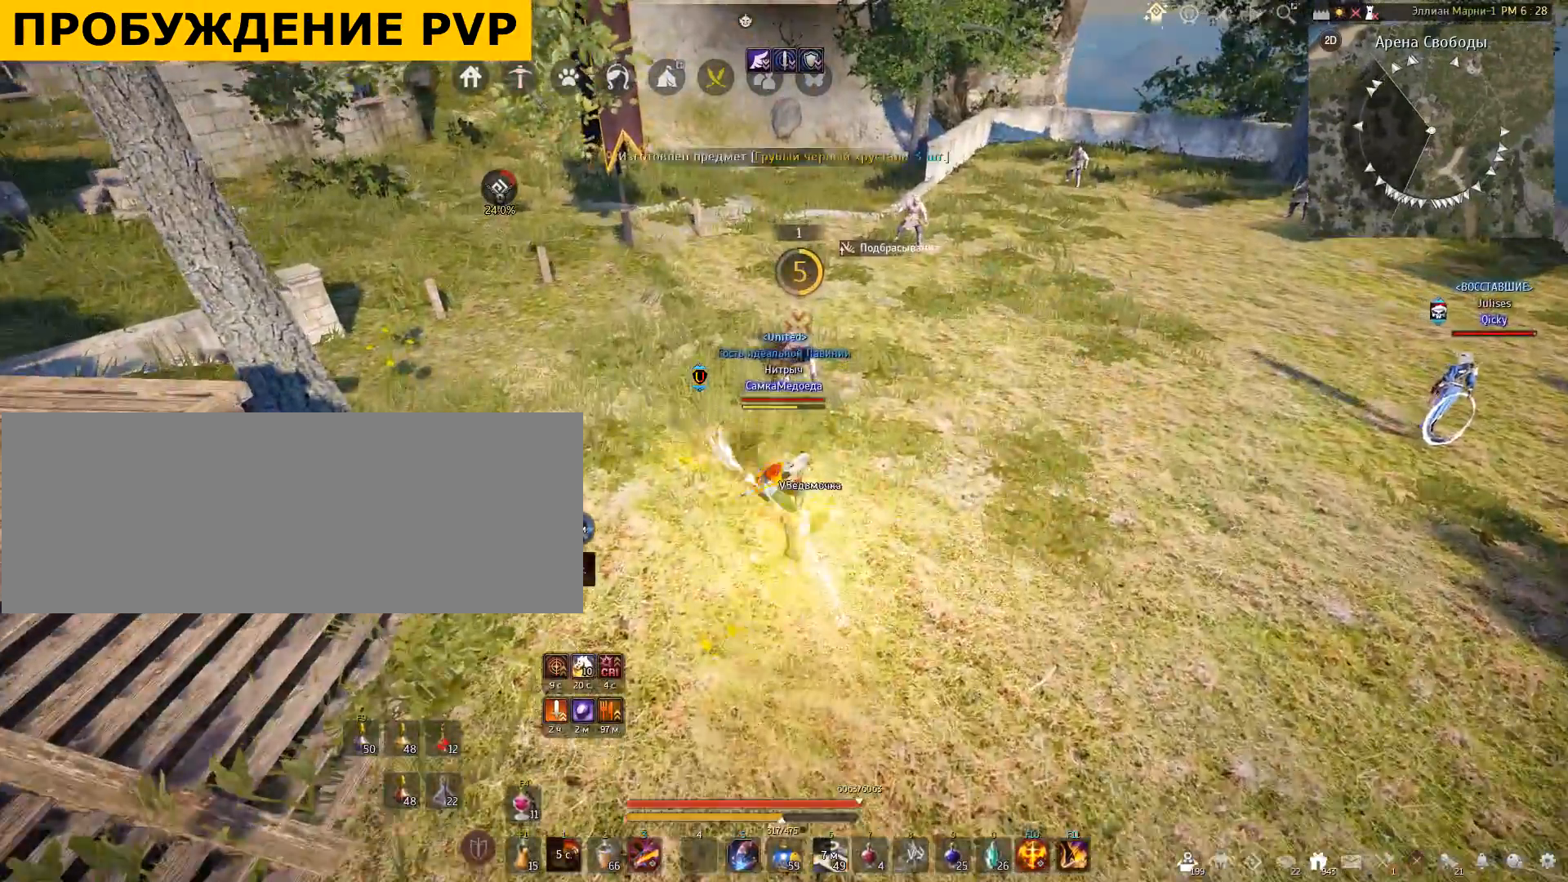
{"keys": [], "mouse": ["right"], "events": [[467, "mouse_right", "down"]]}
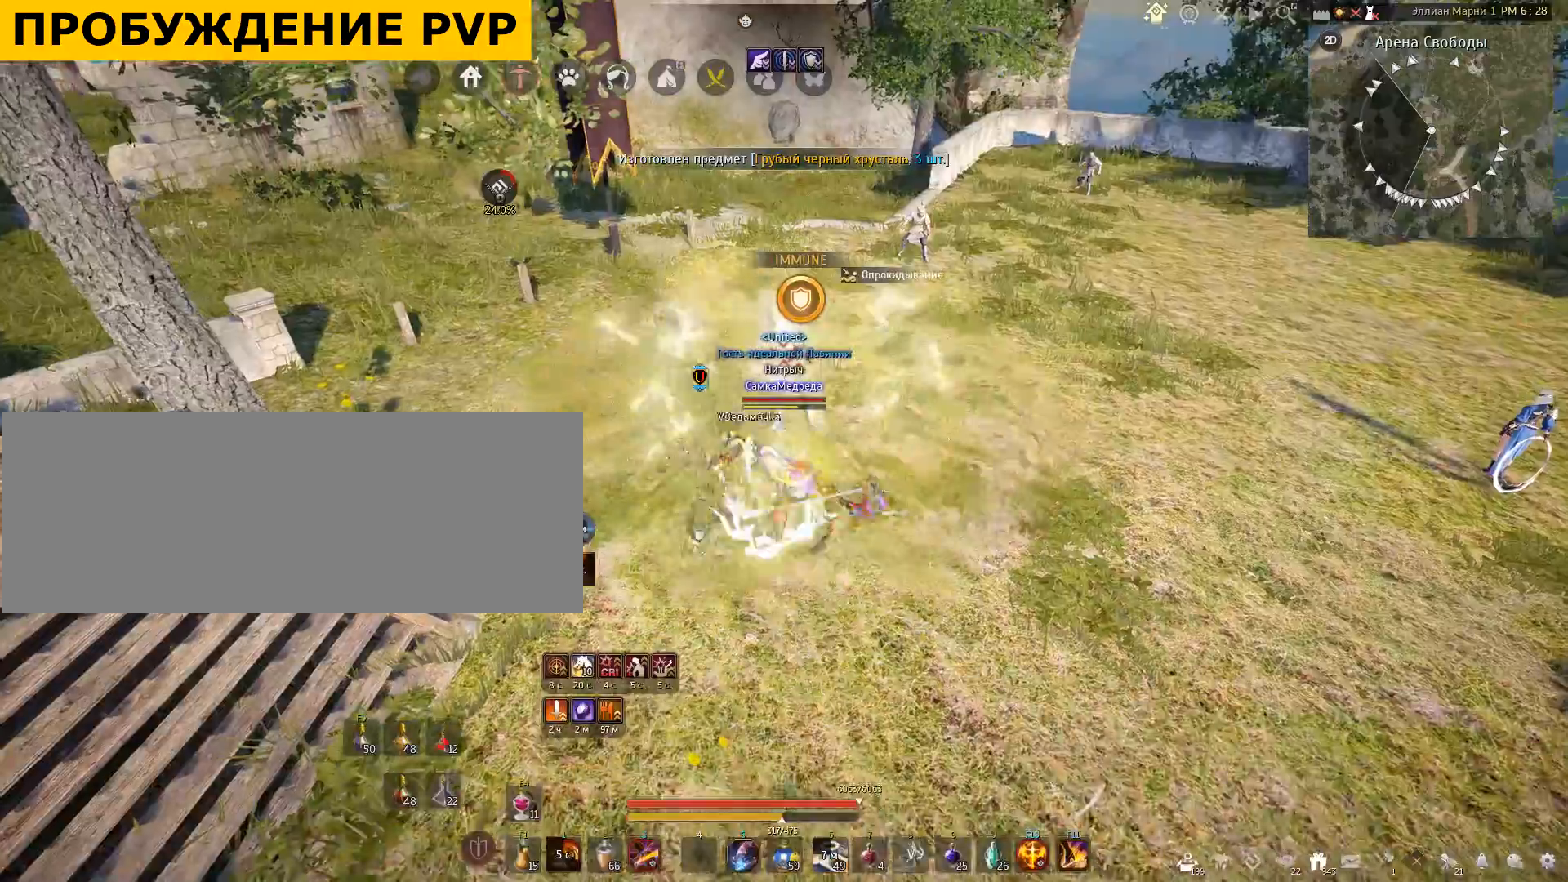
{"keys": [], "mouse": [], "events": [[100, "mouse_right", "up"]]}
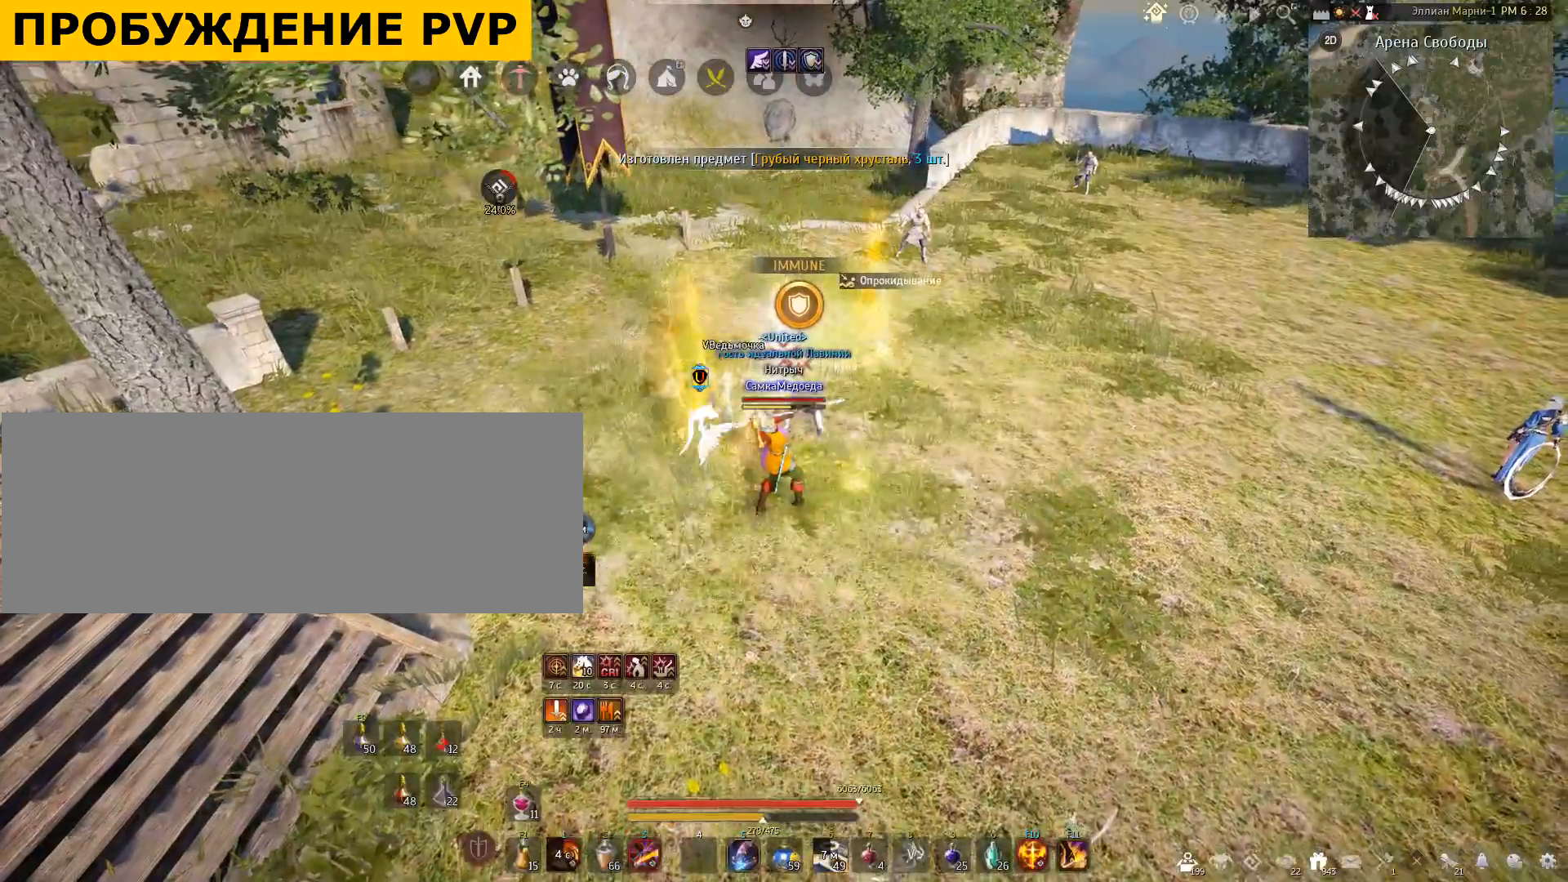
{"keys": [], "mouse": [], "events": [[133, "f", "down"], [367, "f", "up"]]}
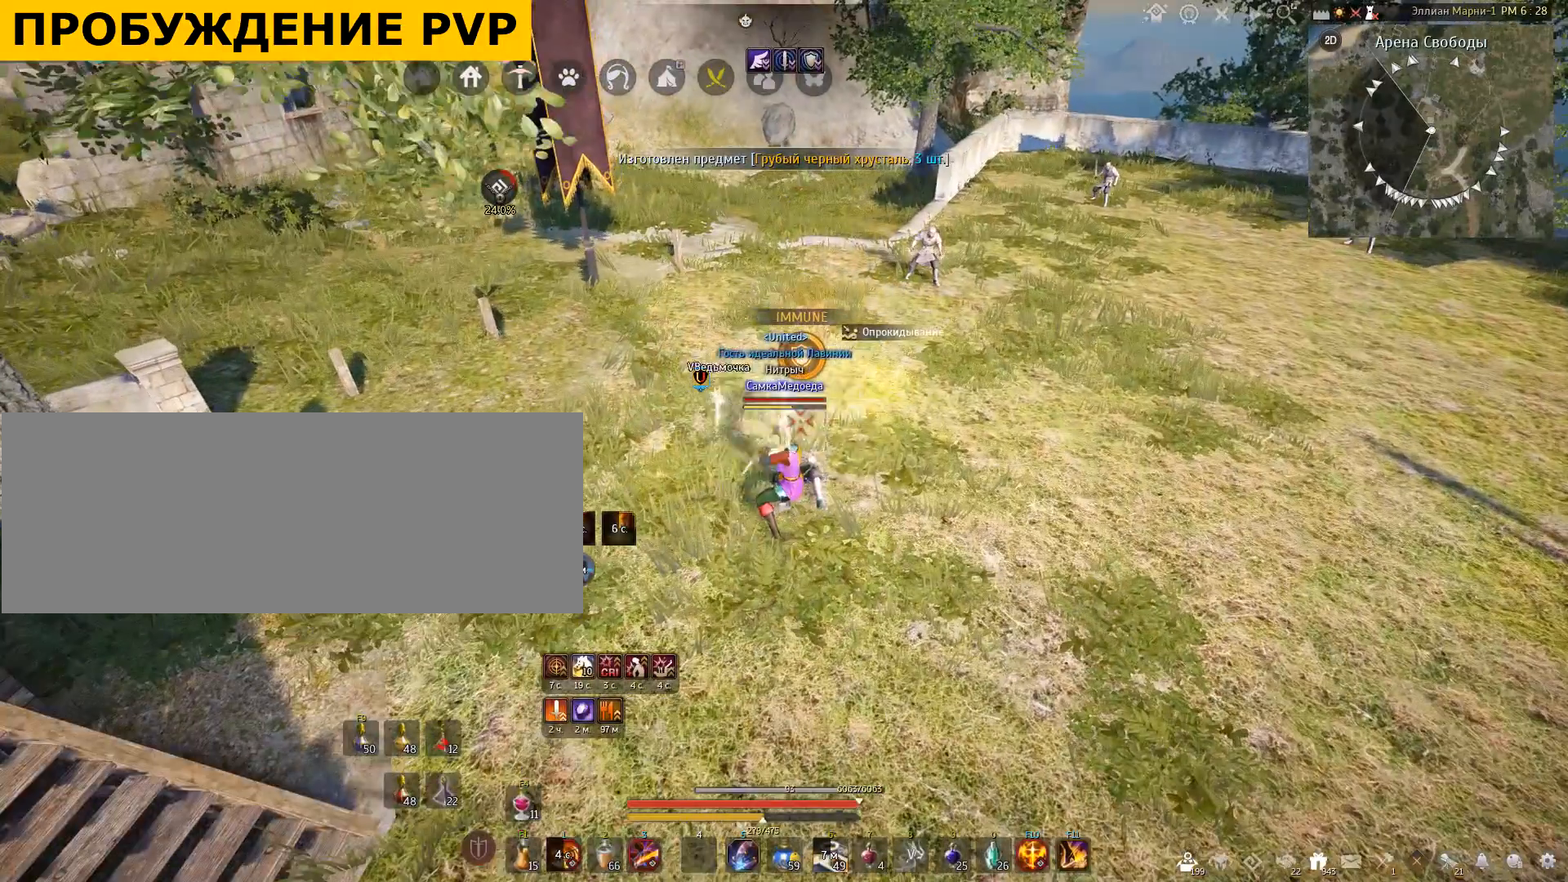
{"keys": [], "mouse": [], "events": []}
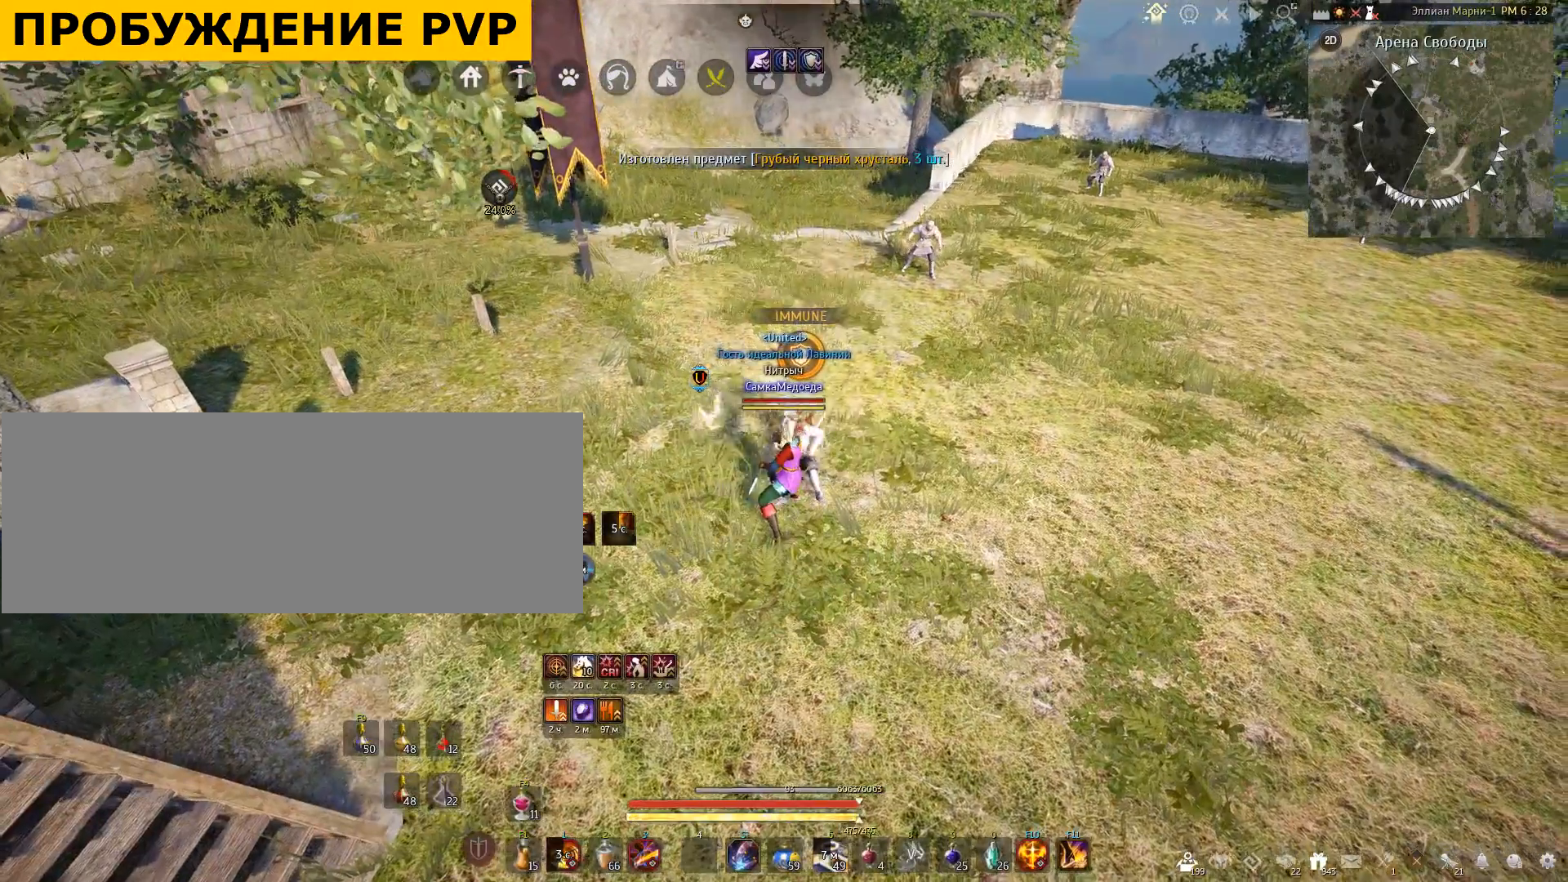
{"keys": ["shift"], "mouse": ["right"], "events": [[66, "shift", "down"], [367, "mouse_right", "down"]]}
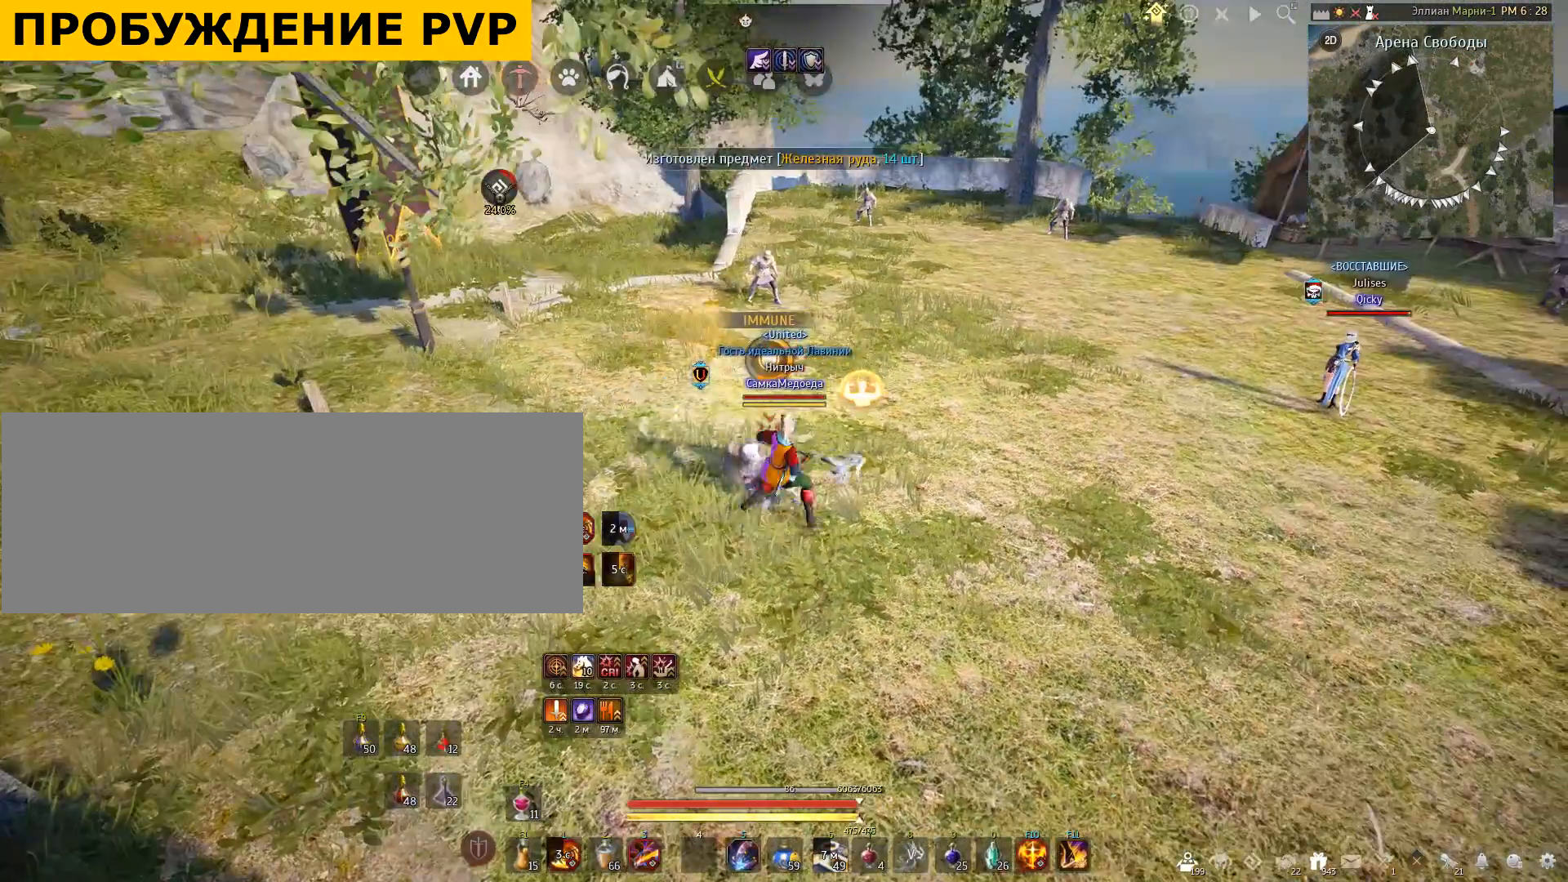
{"keys": ["shift"], "mouse": ["right"], "events": []}
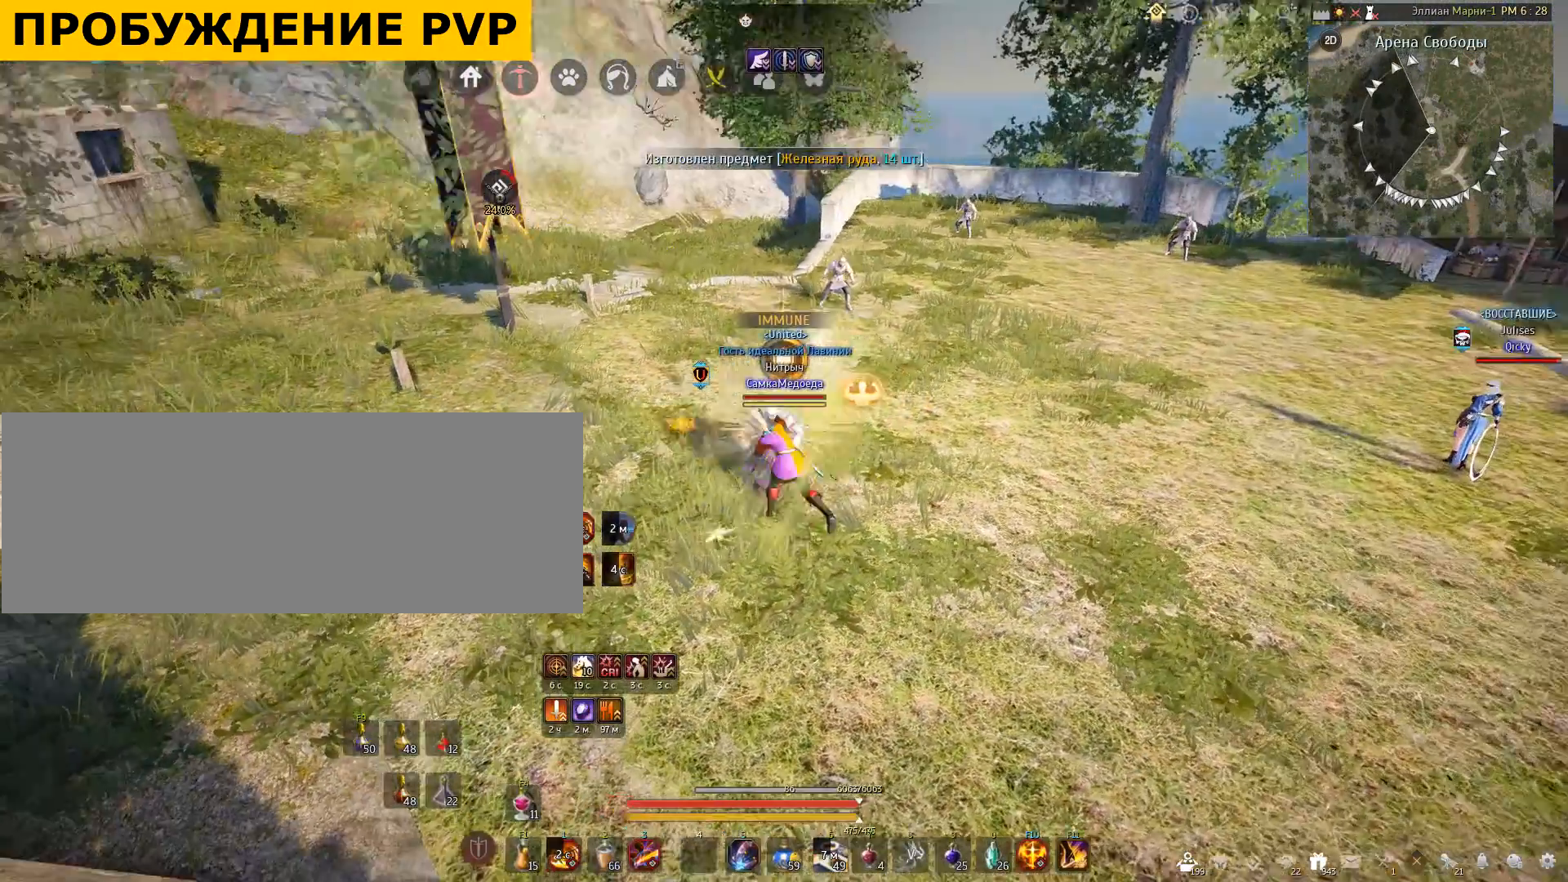
{"keys": ["shift"], "mouse": ["right"], "events": []}
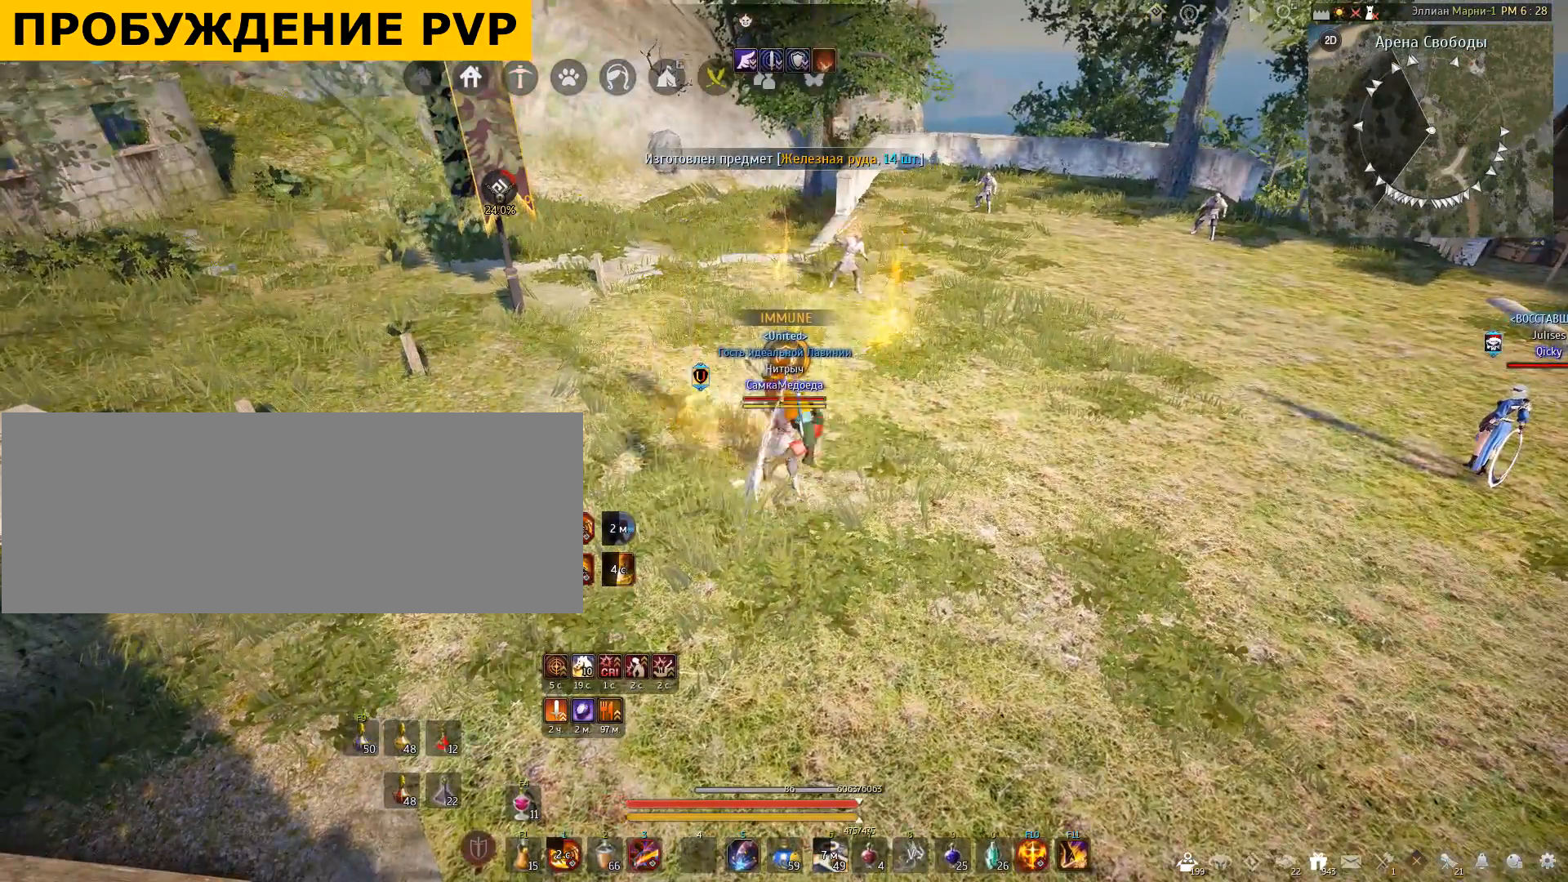
{"keys": [], "mouse": [], "events": [[167, "mouse_right", "up"], [267, "shift", "up"]]}
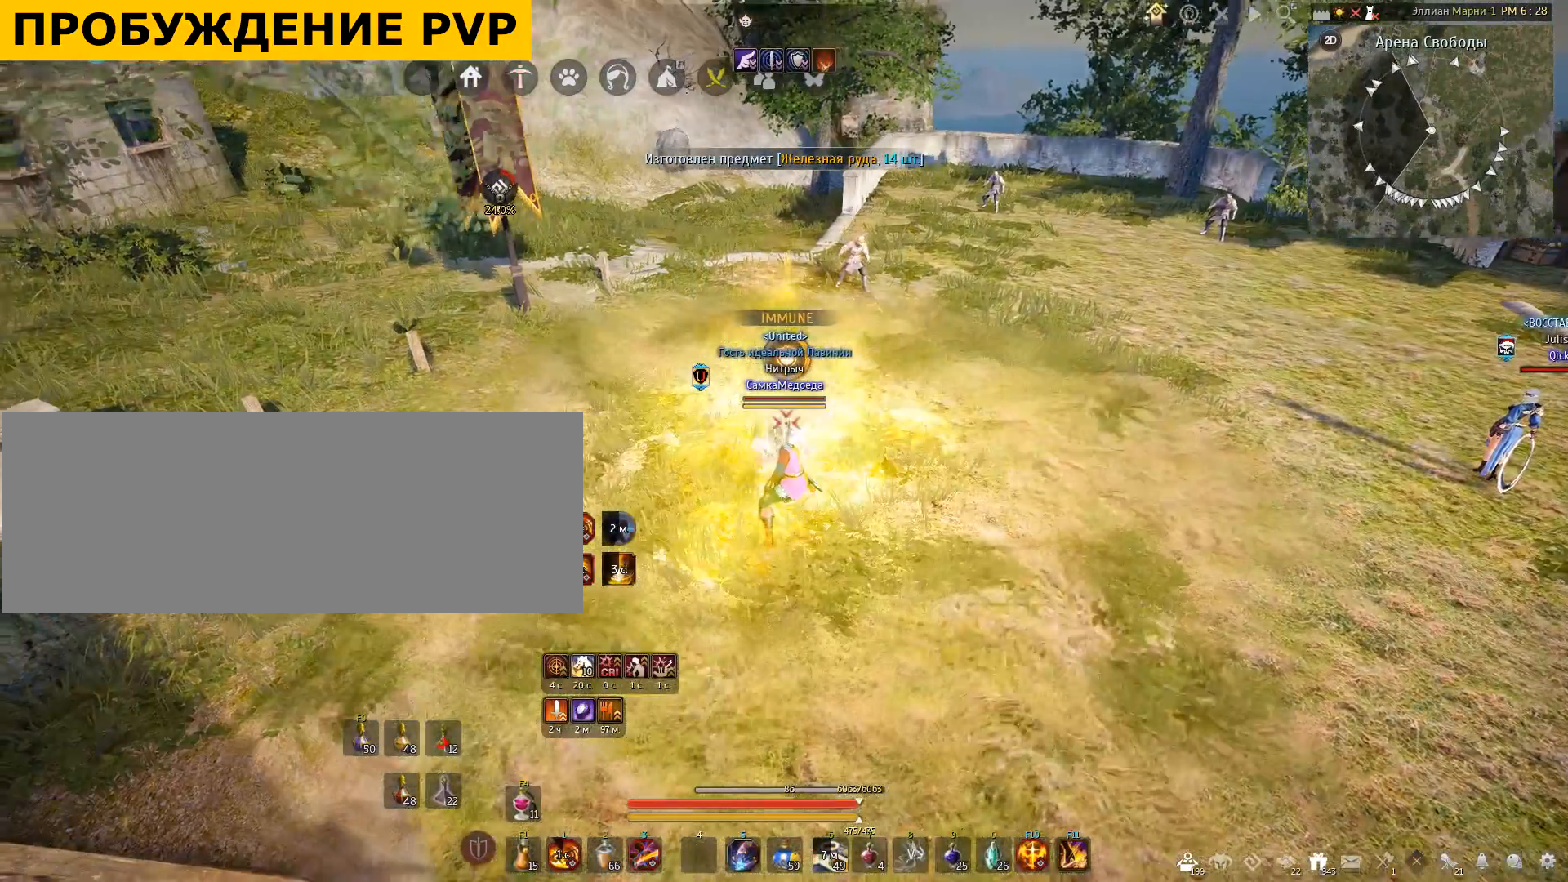
{"keys": [], "mouse": [], "events": []}
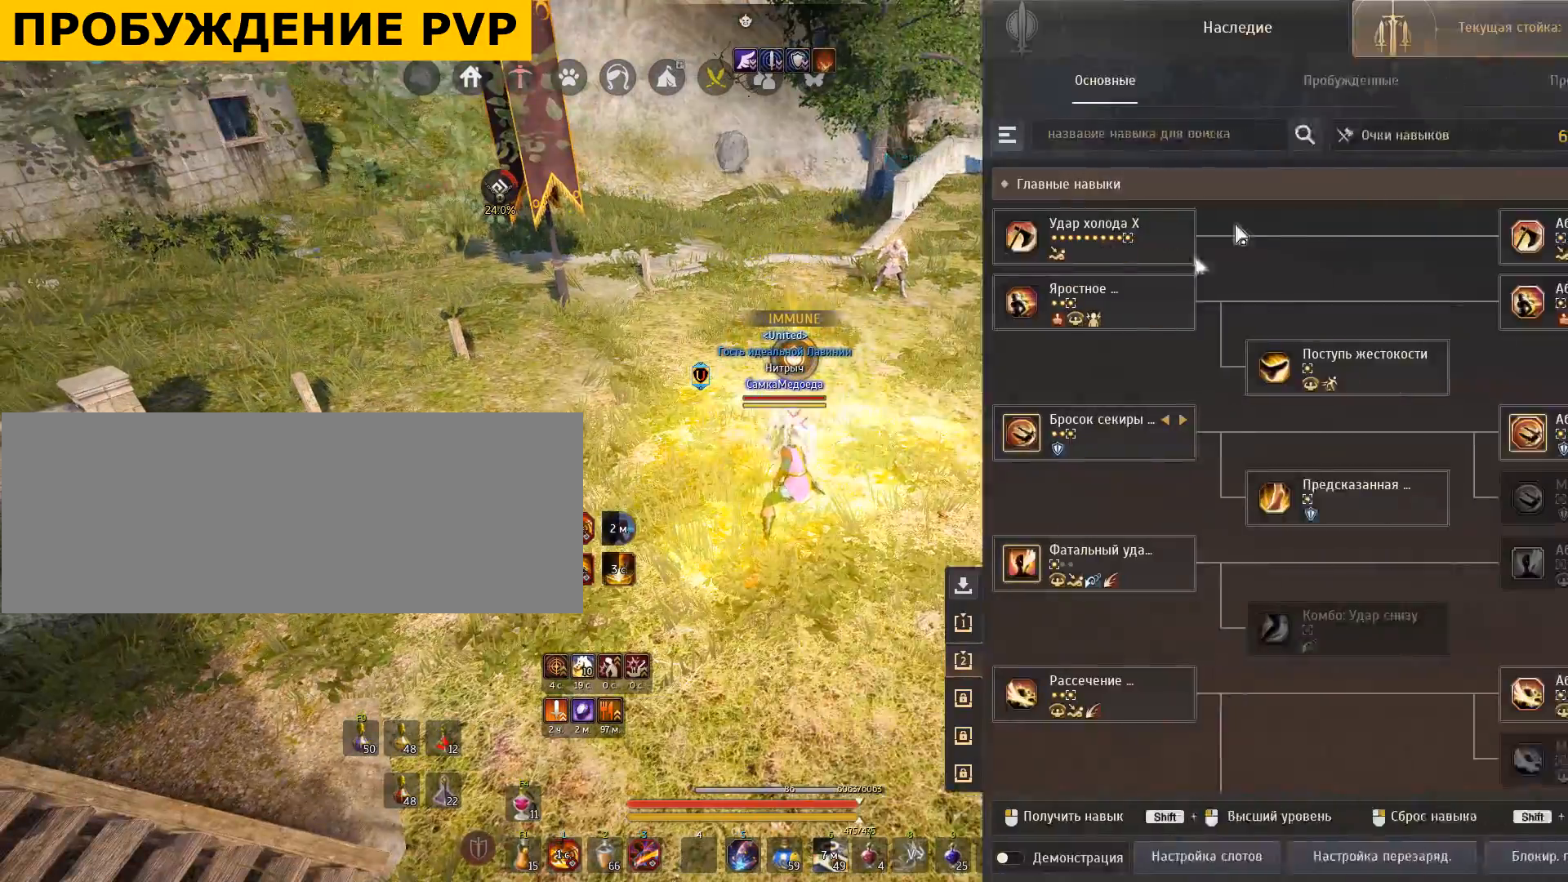
{"keys": [], "mouse": [], "events": []}
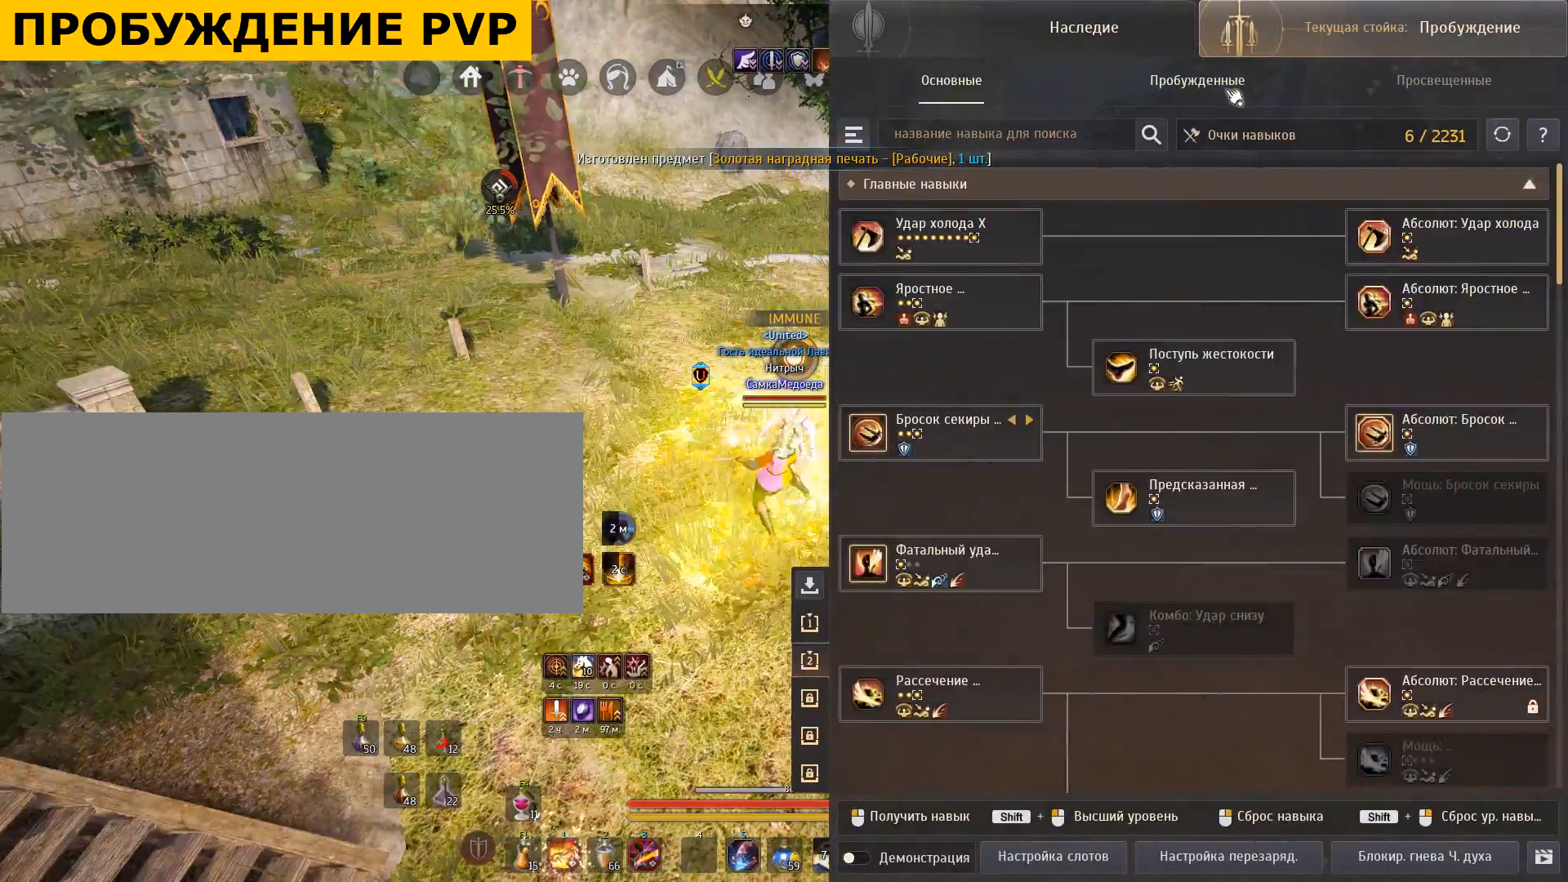
{"keys": [], "mouse": [], "events": [[33, "mouse_left", "down"], [133, "mouse_left", "up"]]}
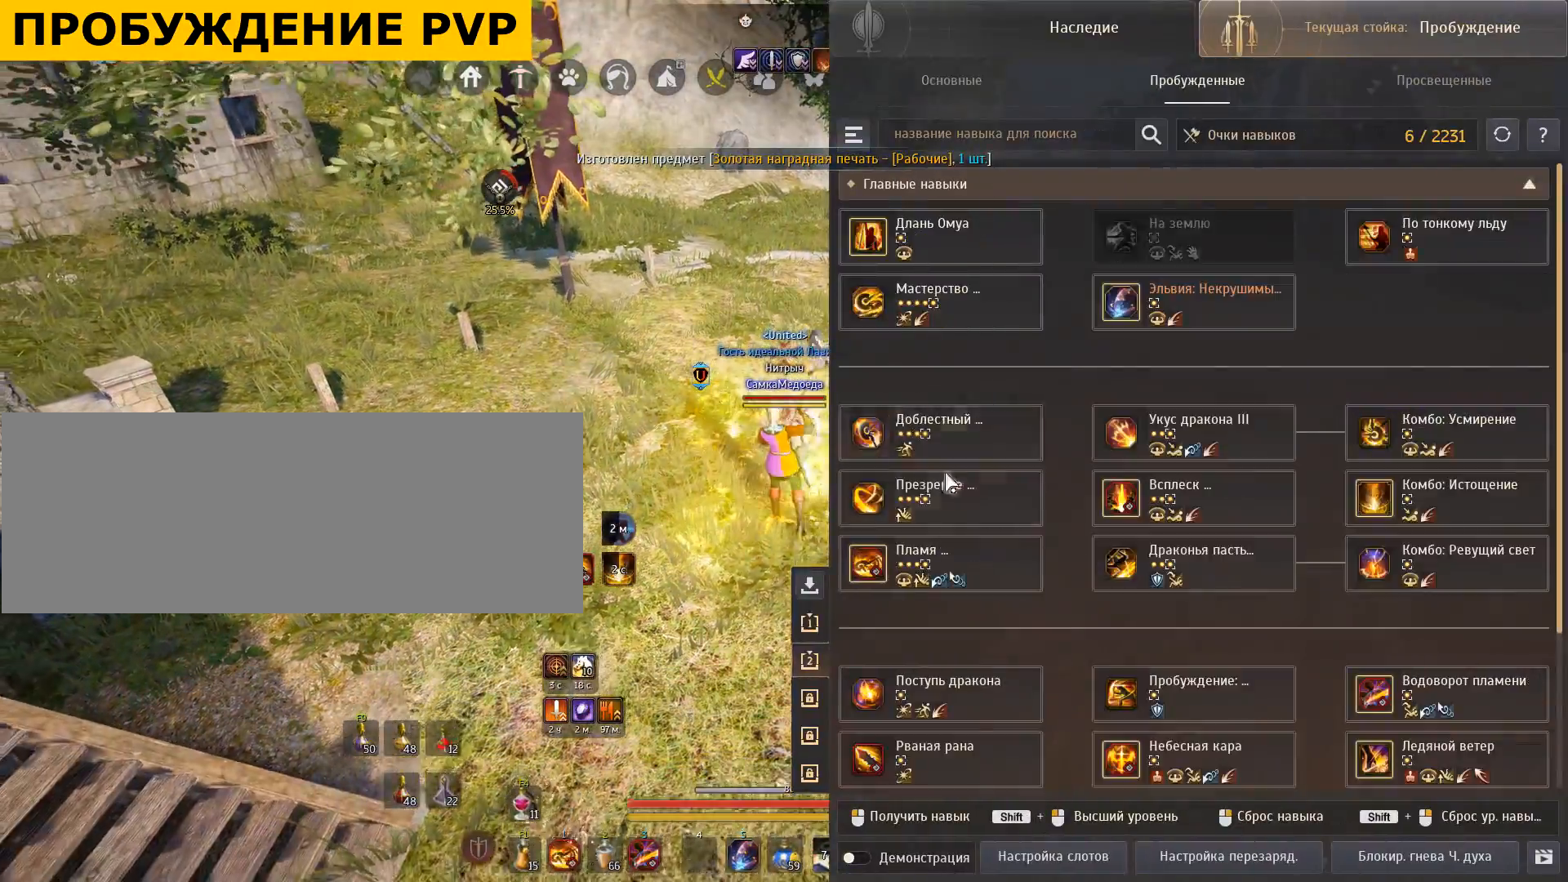
{"keys": [], "mouse": [], "events": []}